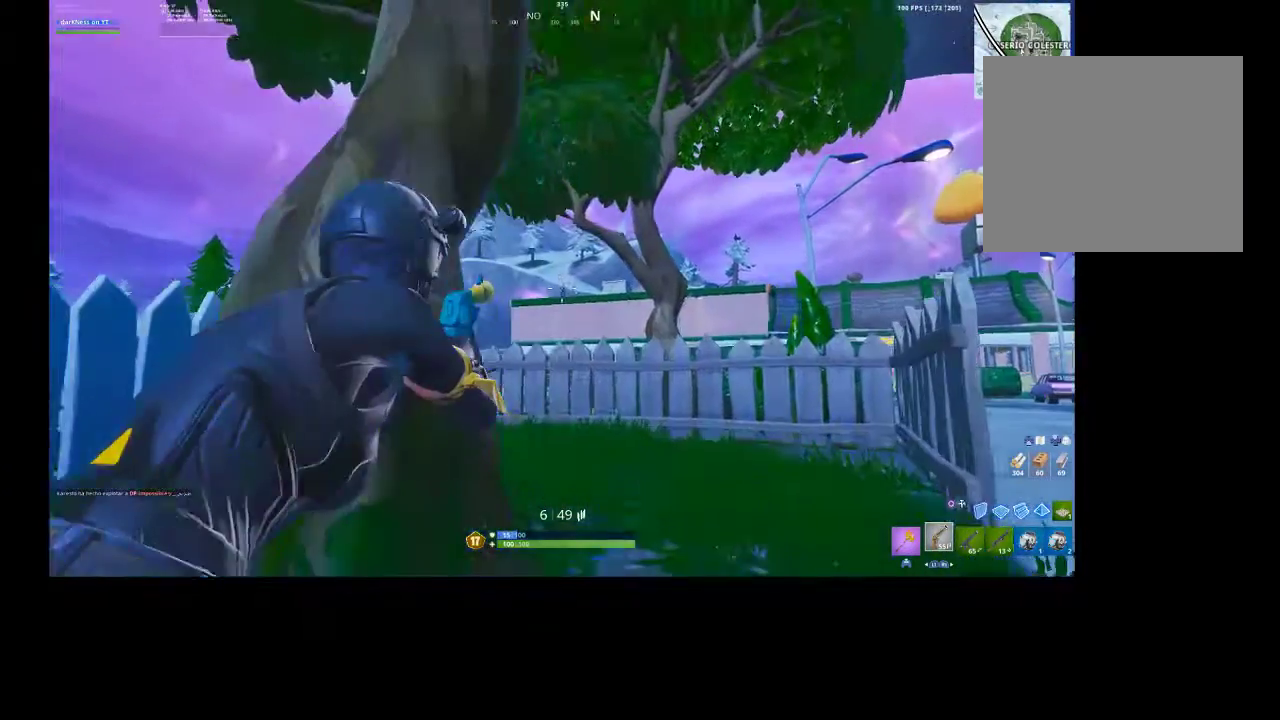
Gameplay with a controller (PlayStation layout); each line is a JSON object with the inputs held at the frame after it. "events" lists button and stick changes between this image and that frame as [ms after this image, input, new state], when the widget could be followed in between.
{"buttons": [], "left_stick": "center", "right_stick": "center", "events": [[33, "left_stick", "center"], [33, "right_stick", "center"], [200, "right_stick", "up"], [333, "R2", "down"], [333, "right_stick", "center"], [400, "L2", "up"], [433, "R2", "up"]]}
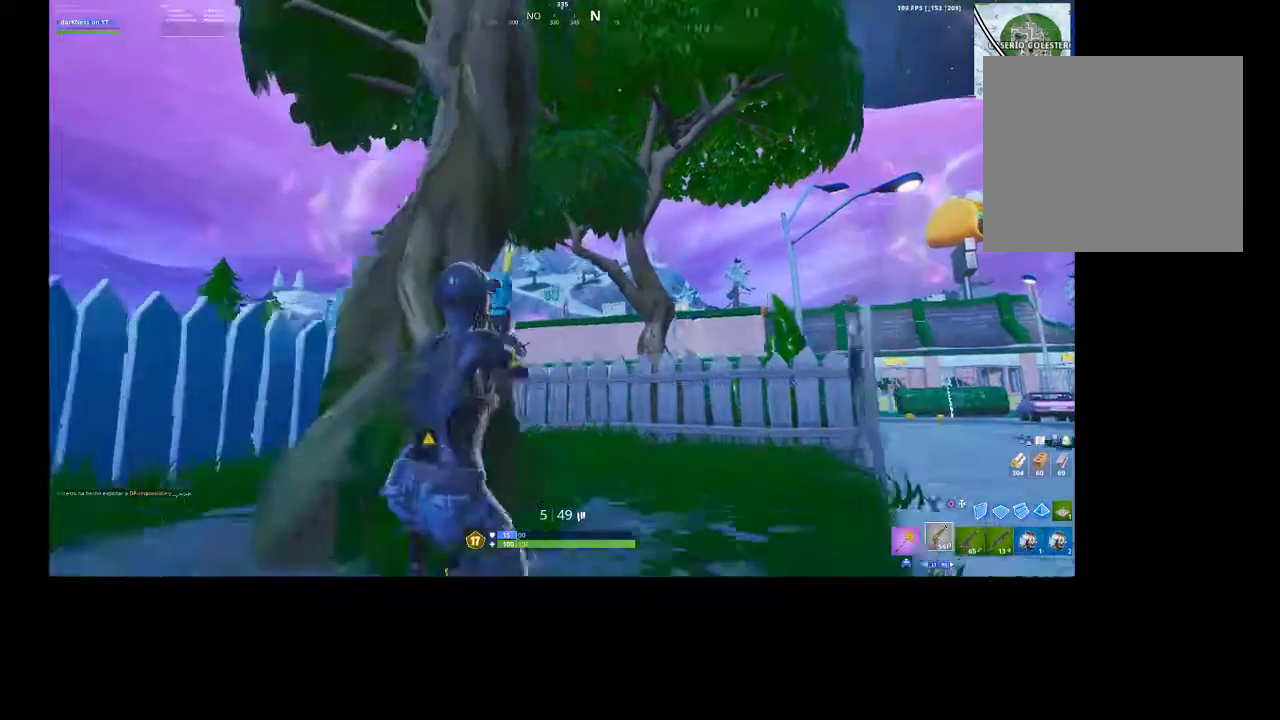
{"buttons": ["L2"], "left_stick": "center", "right_stick": "up", "events": [[267, "left_stick", "right"], [367, "left_stick", "center"], [400, "right_stick", "up"], [433, "L2", "down"]]}
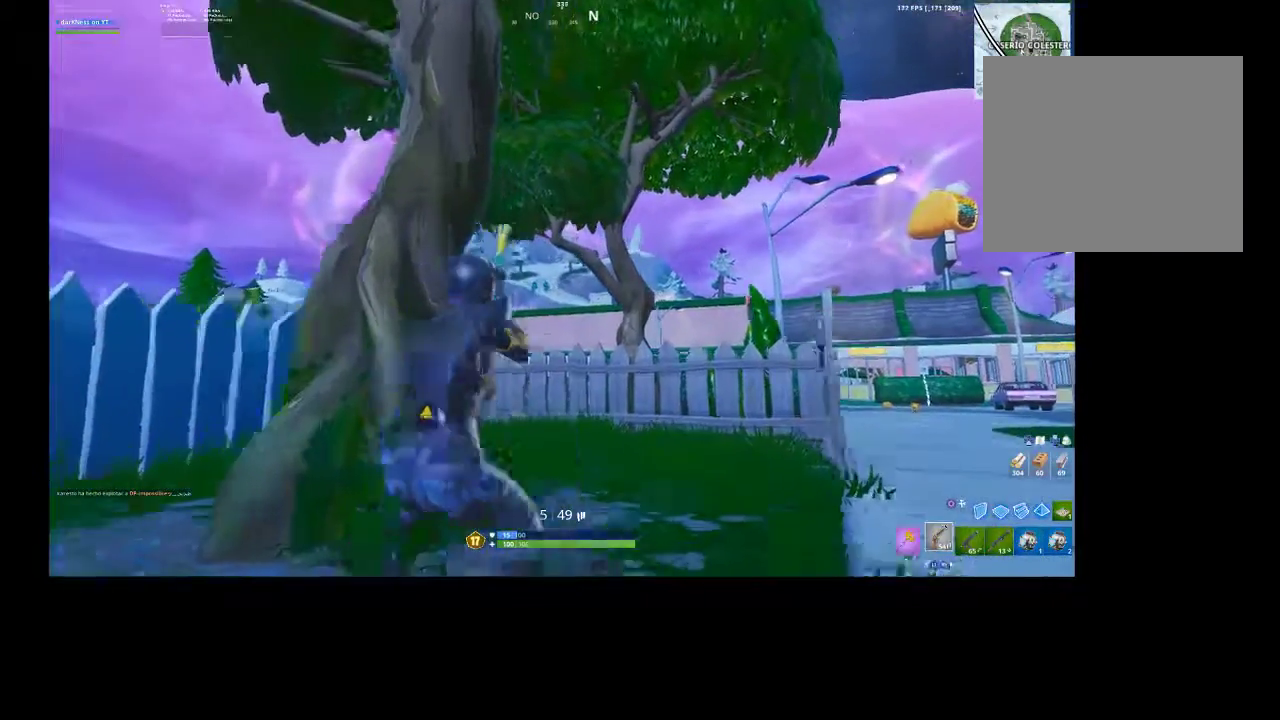
{"buttons": [], "left_stick": "center", "right_stick": "center", "events": [[200, "R2", "down"], [233, "right_stick", "center"], [267, "L2", "up"], [333, "R2", "up"]]}
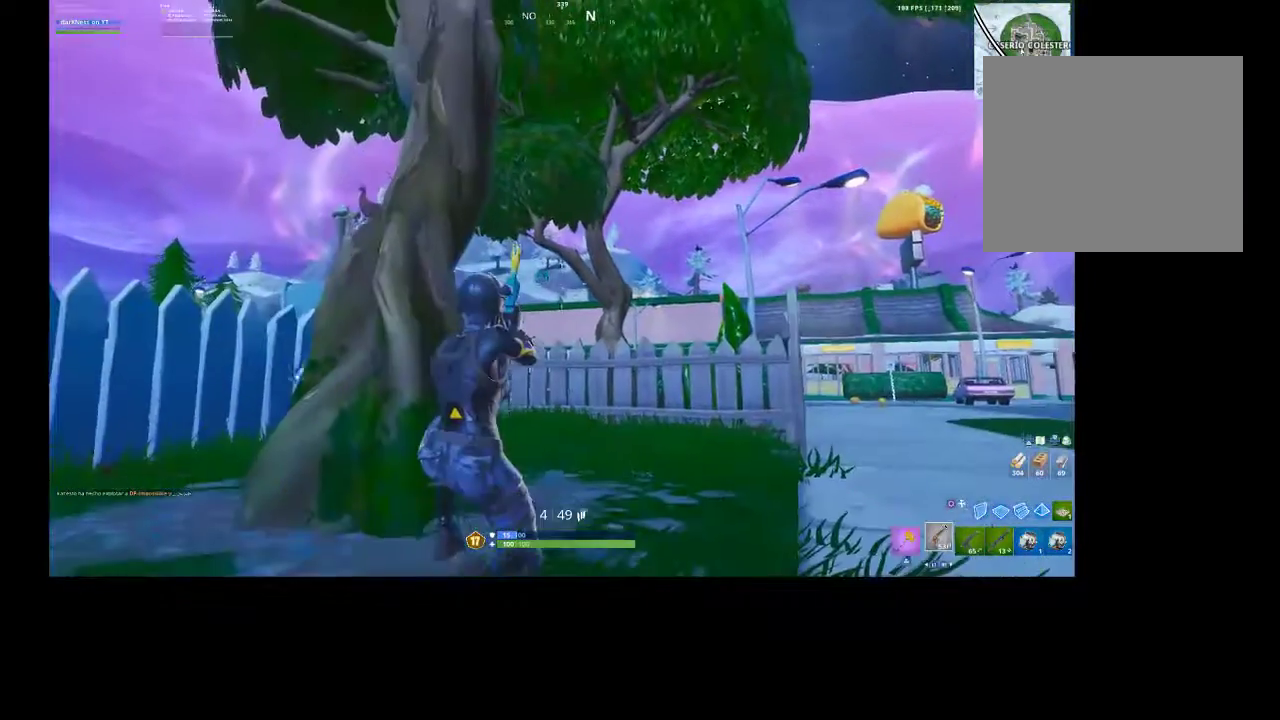
{"buttons": ["R2", "R3"], "left_stick": "center", "right_stick": "center", "events": [[167, "L2", "down"], [200, "right_stick", "up"], [300, "right_stick", "center"], [367, "right_stick", "down"], [433, "L2", "up"], [467, "R2", "down"], [467, "R3", "down"], [467, "right_stick", "center"]]}
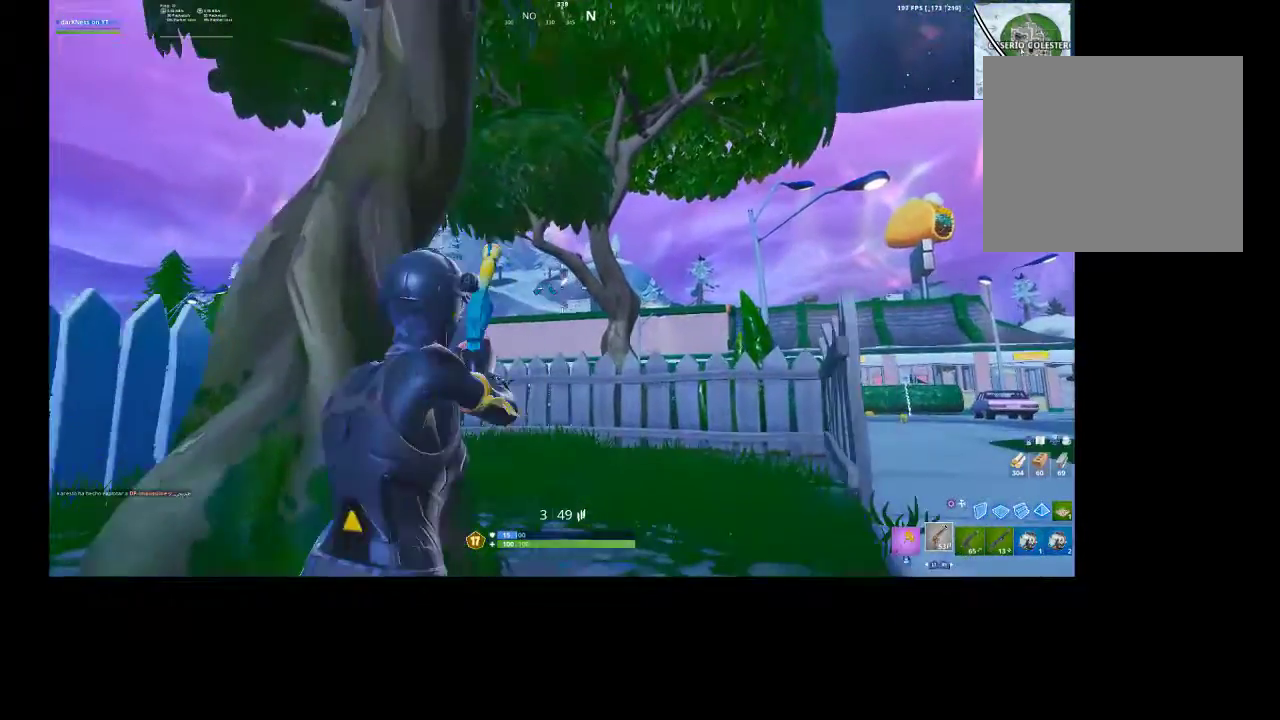
{"buttons": [], "left_stick": "up-left", "right_stick": "center", "events": [[67, "R3", "up"], [67, "left_stick", "up-right"], [100, "R2", "up"], [100, "right_stick", "down-right"], [267, "left_stick", "up"], [300, "right_stick", "center"], [367, "left_stick", "up-left"]]}
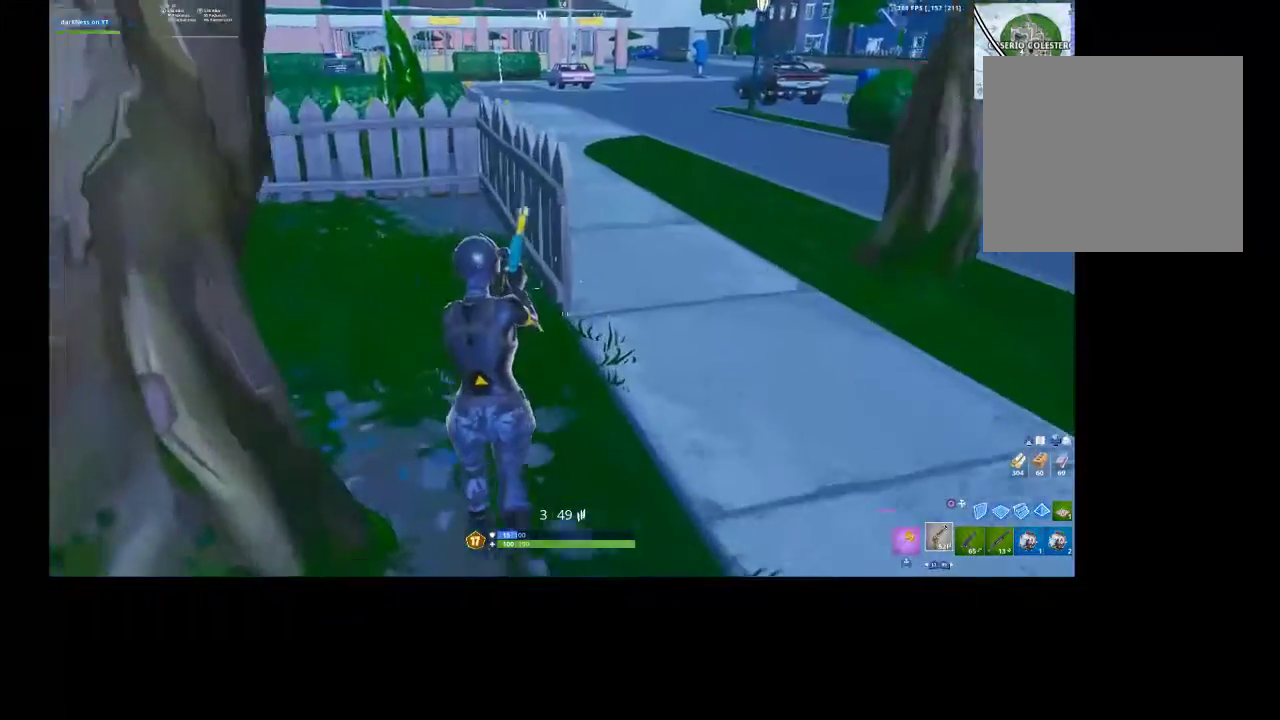
{"buttons": [], "left_stick": "up-right", "right_stick": "center", "events": [[33, "right_stick", "left"], [100, "right_stick", "up-left"], [167, "left_stick", "up"], [200, "right_stick", "center"], [333, "CIRCLE", "down"], [367, "left_stick", "up-right"], [433, "CIRCLE", "up"]]}
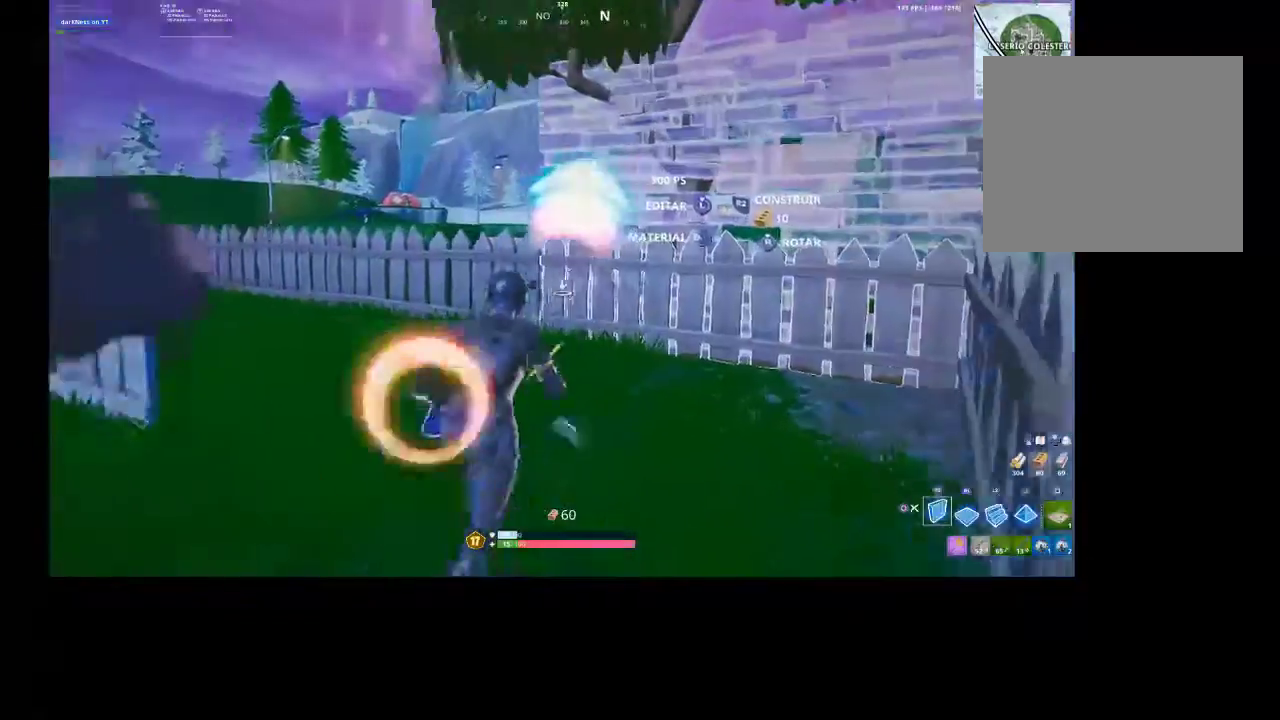
{"buttons": ["CROSS"], "left_stick": "up", "right_stick": "center", "events": [[100, "right_stick", "right"], [267, "right_stick", "center"], [333, "left_stick", "up"], [500, "CROSS", "down"]]}
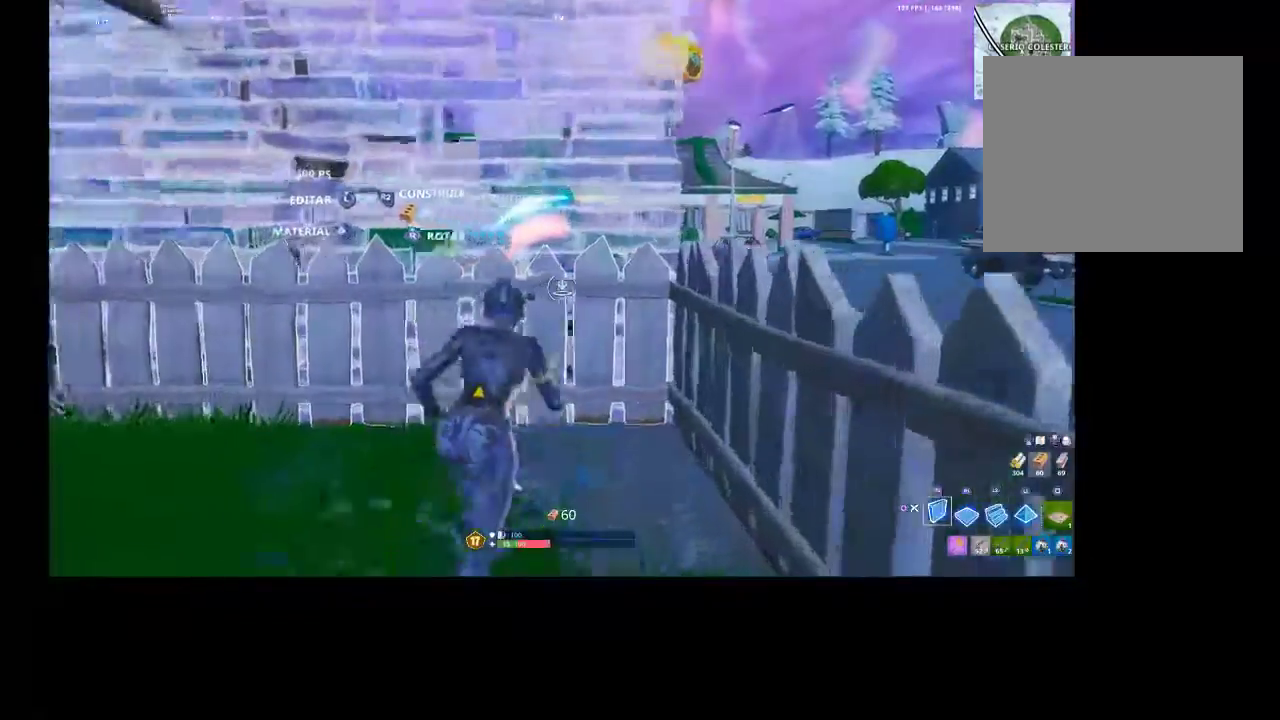
{"buttons": ["R2"], "left_stick": "down-left", "right_stick": "center", "events": [[100, "CROSS", "up"], [267, "L2", "down"], [267, "left_stick", "up-right"], [267, "right_stick", "down"], [400, "right_stick", "center"], [433, "L2", "up"], [433, "left_stick", "down-right"], [500, "R2", "down"], [500, "left_stick", "down-left"]]}
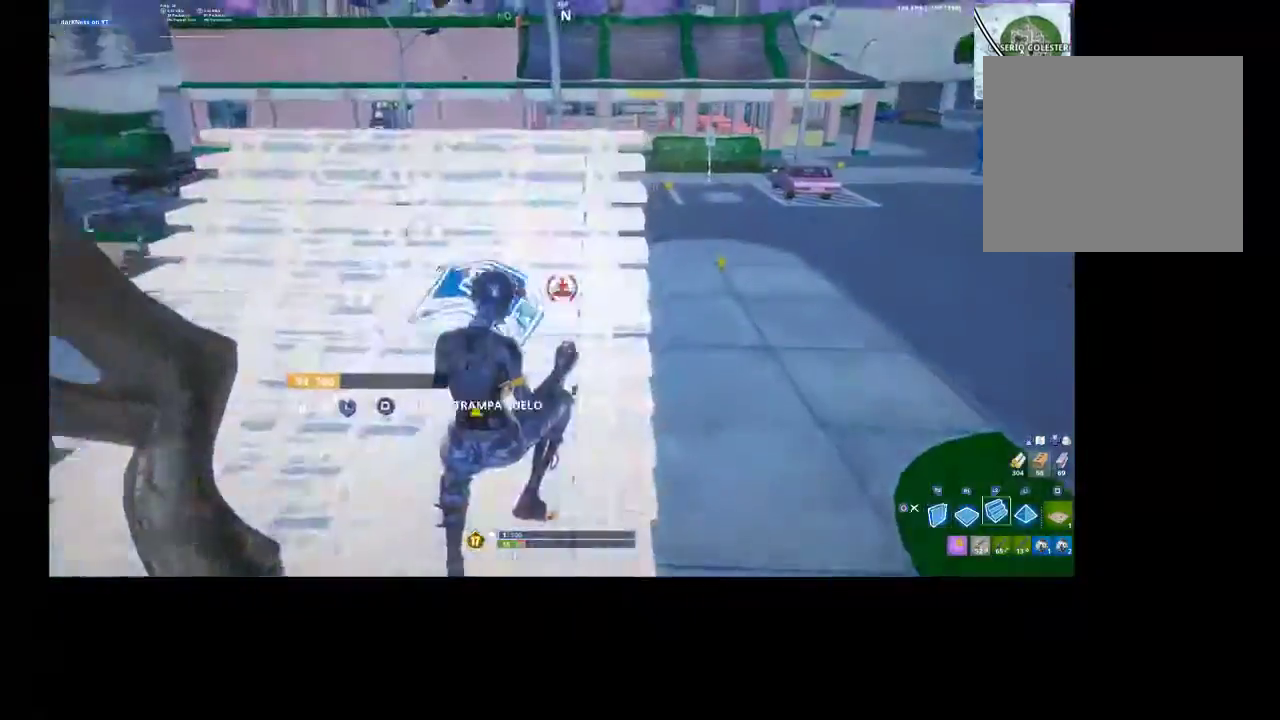
{"buttons": ["R1", "R2"], "left_stick": "left", "right_stick": "up-left", "events": [[100, "left_stick", "left"], [300, "R2", "up"], [333, "CIRCLE", "down"], [400, "CIRCLE", "up"], [467, "R1", "down"], [467, "R2", "down"], [500, "right_stick", "up-left"]]}
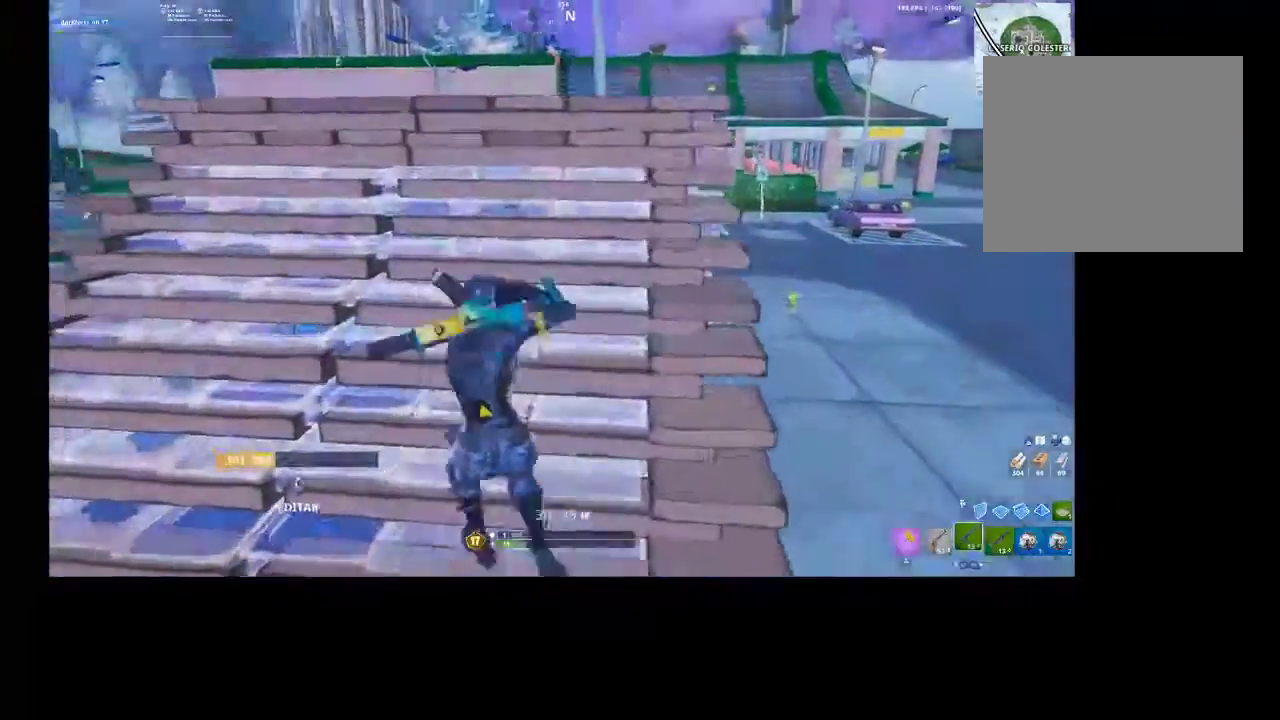
{"buttons": [], "left_stick": "down-right", "right_stick": "down", "events": [[33, "R1", "up"], [33, "R2", "up"], [33, "left_stick", "down-left"], [67, "right_stick", "center"], [133, "R1", "down"], [133, "R2", "down"], [233, "left_stick", "down-right"], [367, "R1", "up"], [367, "R2", "up"], [500, "right_stick", "down"]]}
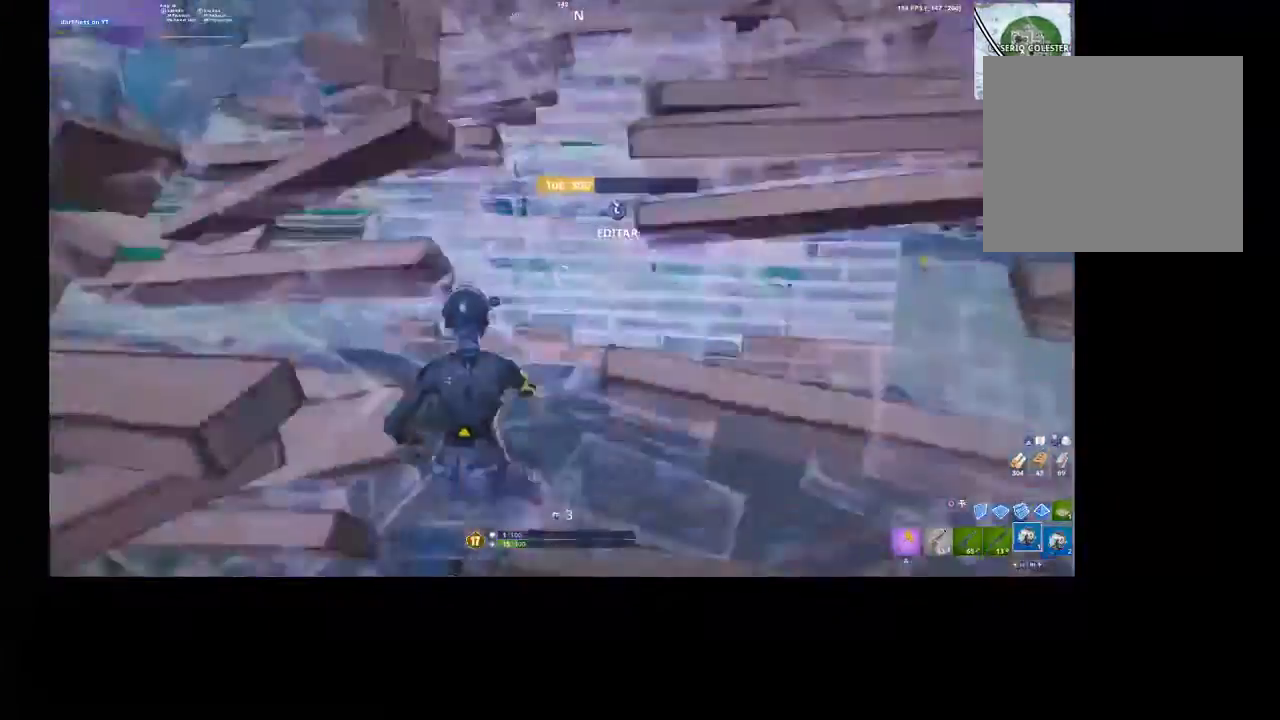
{"buttons": ["CROSS"], "left_stick": "right", "right_stick": "center", "events": [[33, "R2", "down"], [167, "R2", "up"], [233, "left_stick", "right"], [300, "right_stick", "center"], [433, "CROSS", "down"]]}
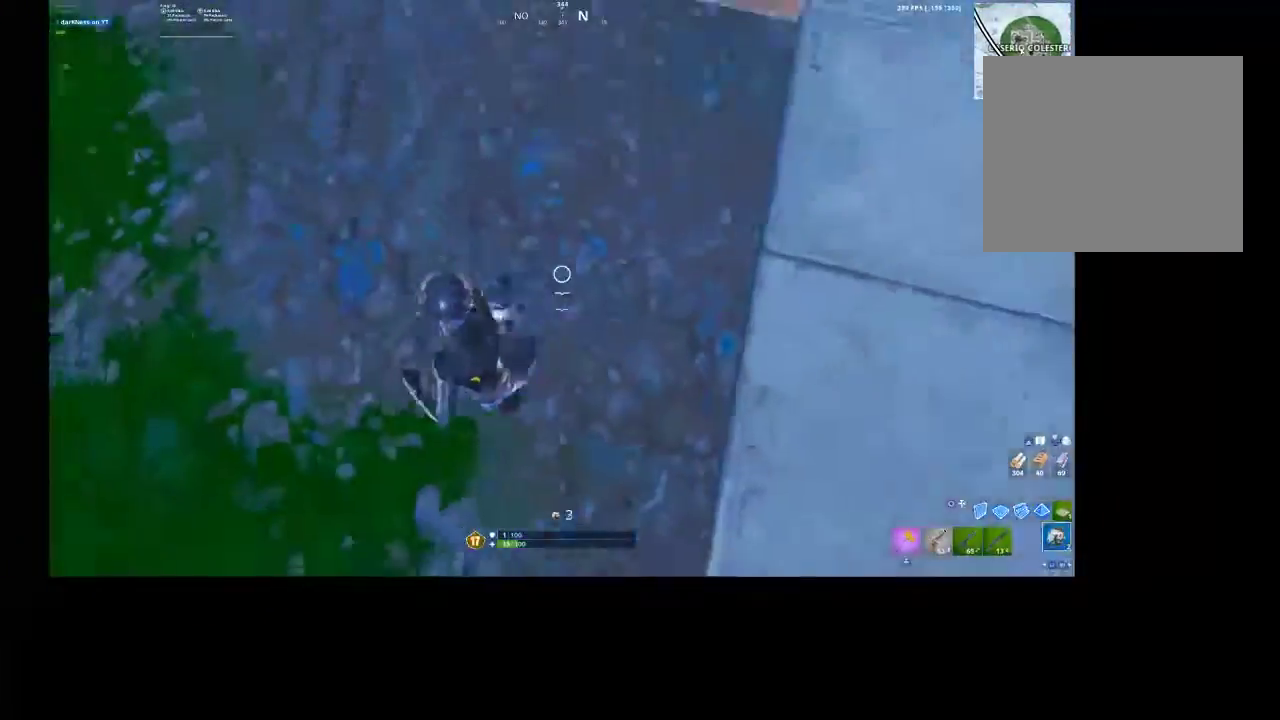
{"buttons": [], "left_stick": "right", "right_stick": "right", "events": [[33, "CROSS", "up"], [200, "right_stick", "up"], [400, "right_stick", "up-right"], [500, "right_stick", "right"]]}
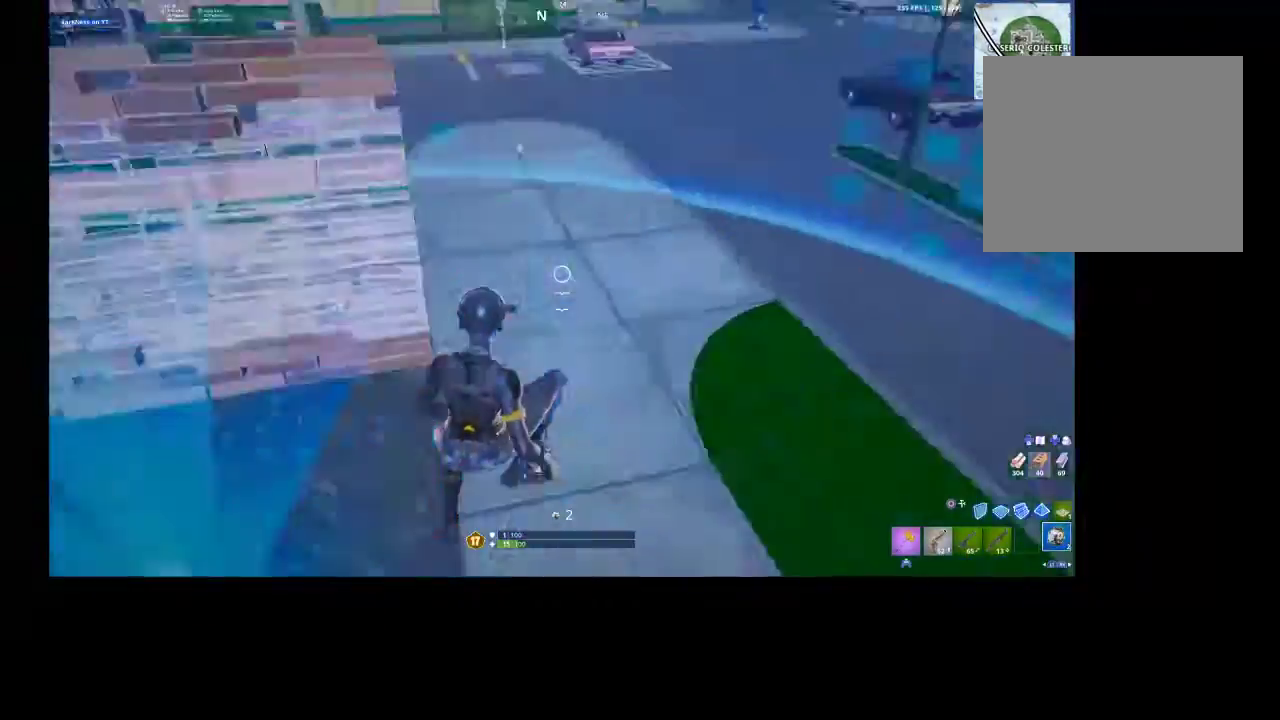
{"buttons": [], "left_stick": "up-right", "right_stick": "center", "events": [[67, "R2", "down"], [100, "right_stick", "center"], [167, "R2", "up"], [267, "right_stick", "right"], [333, "right_stick", "up-right"], [433, "left_stick", "up-right"], [467, "right_stick", "center"]]}
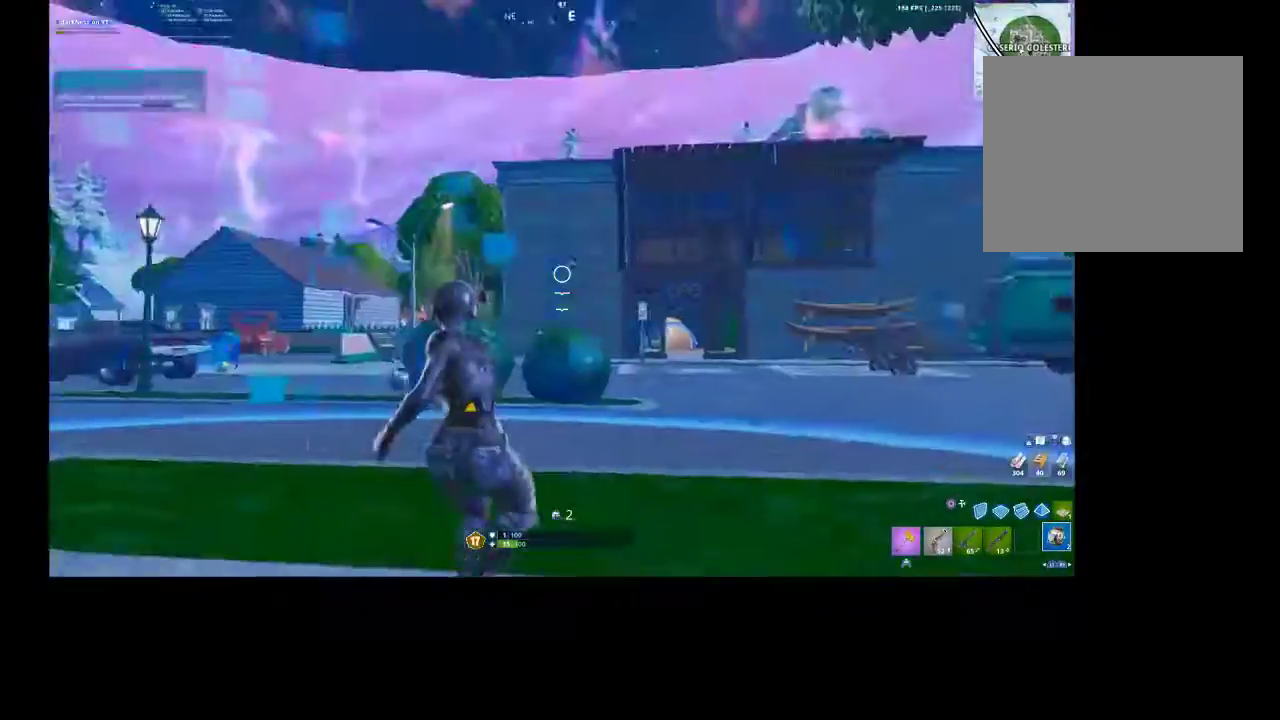
{"buttons": [], "left_stick": "up-right", "right_stick": "center", "events": [[133, "right_stick", "down-right"], [333, "right_stick", "center"]]}
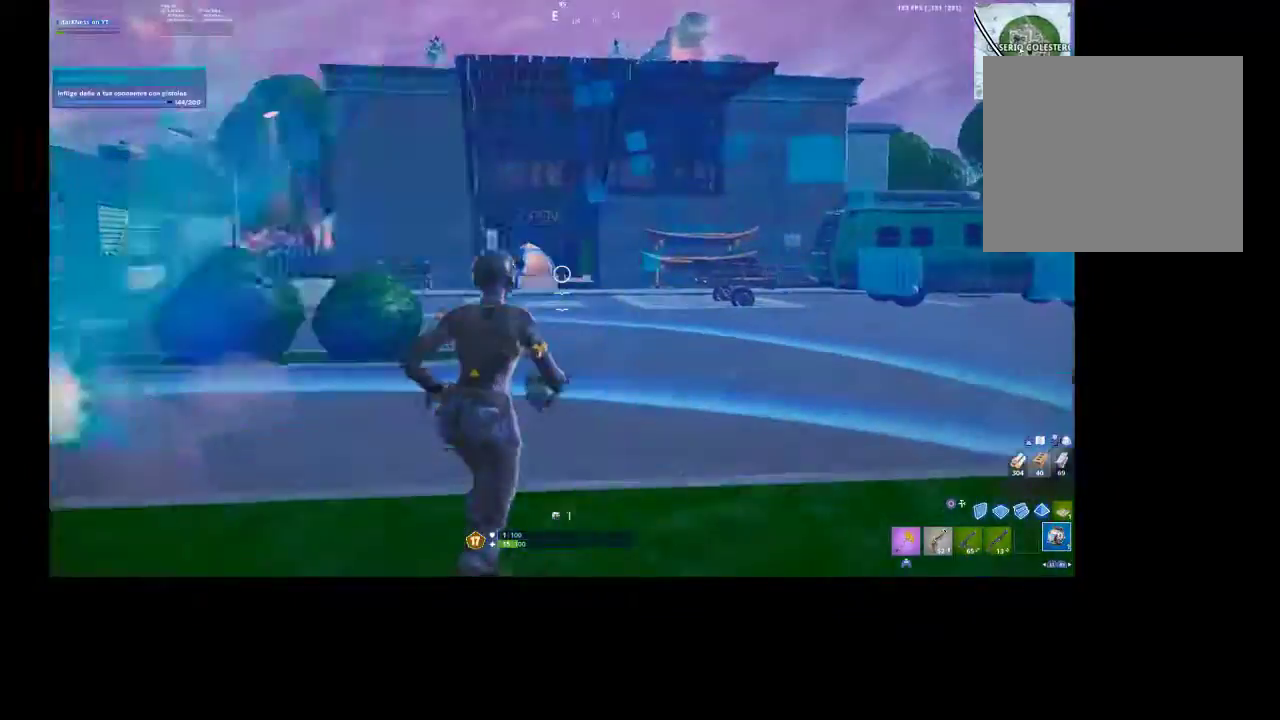
{"buttons": [], "left_stick": "up-right", "right_stick": "center", "events": [[167, "right_stick", "down-left"], [467, "right_stick", "center"]]}
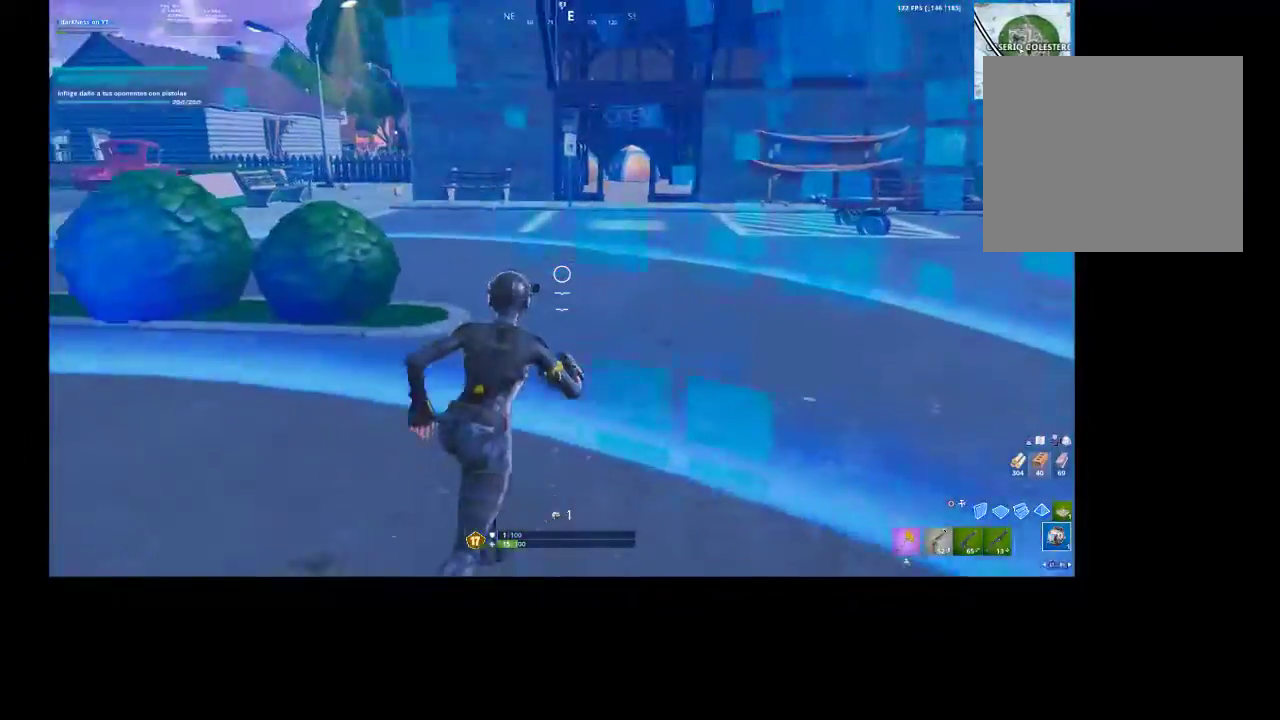
{"buttons": [], "left_stick": "up-right", "right_stick": "center", "events": [[333, "right_stick", "left"], [500, "right_stick", "center"]]}
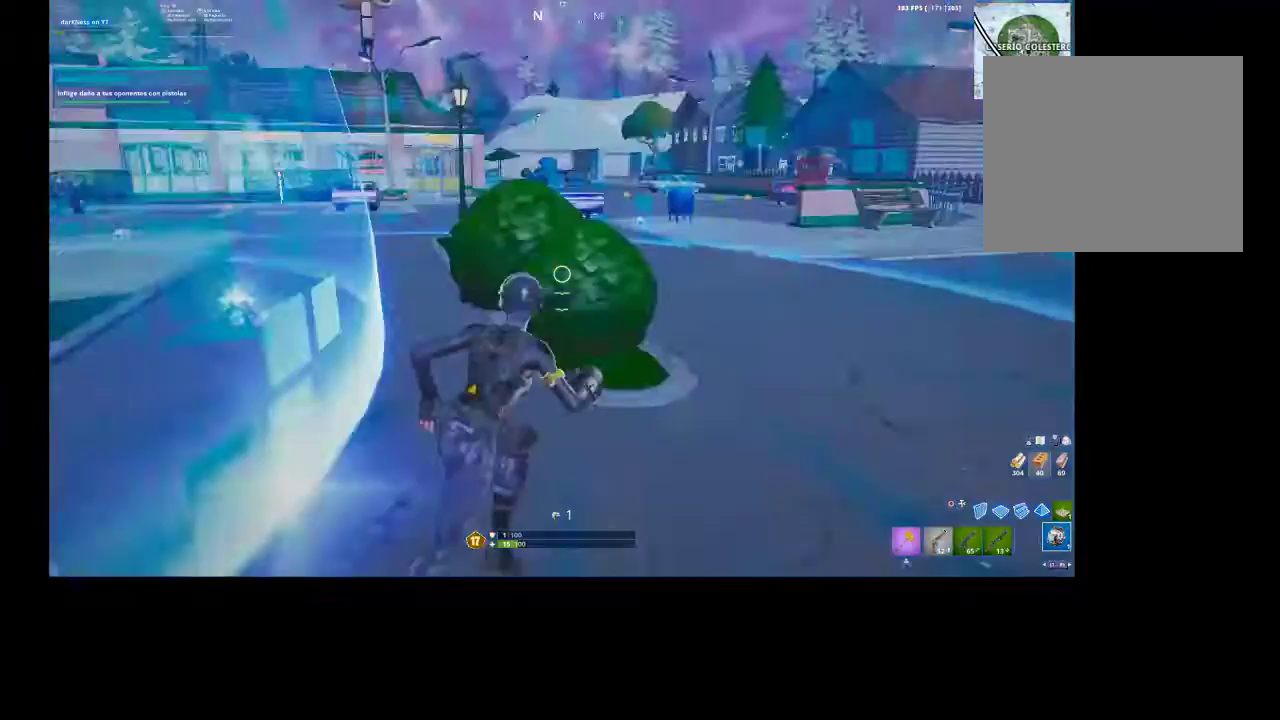
{"buttons": [], "left_stick": "up-right", "right_stick": "left", "events": [[500, "right_stick", "left"]]}
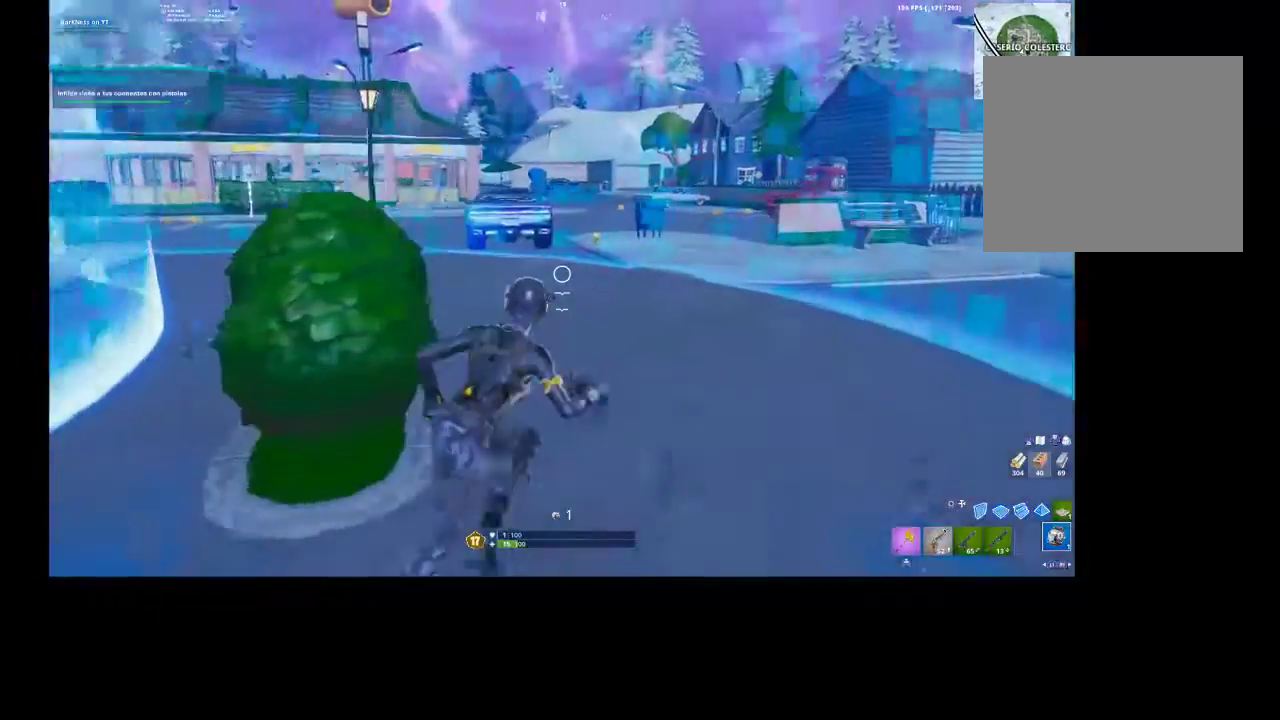
{"buttons": [], "left_stick": "up-right", "right_stick": "center", "events": [[167, "right_stick", "center"], [267, "right_stick", "left"], [433, "right_stick", "center"]]}
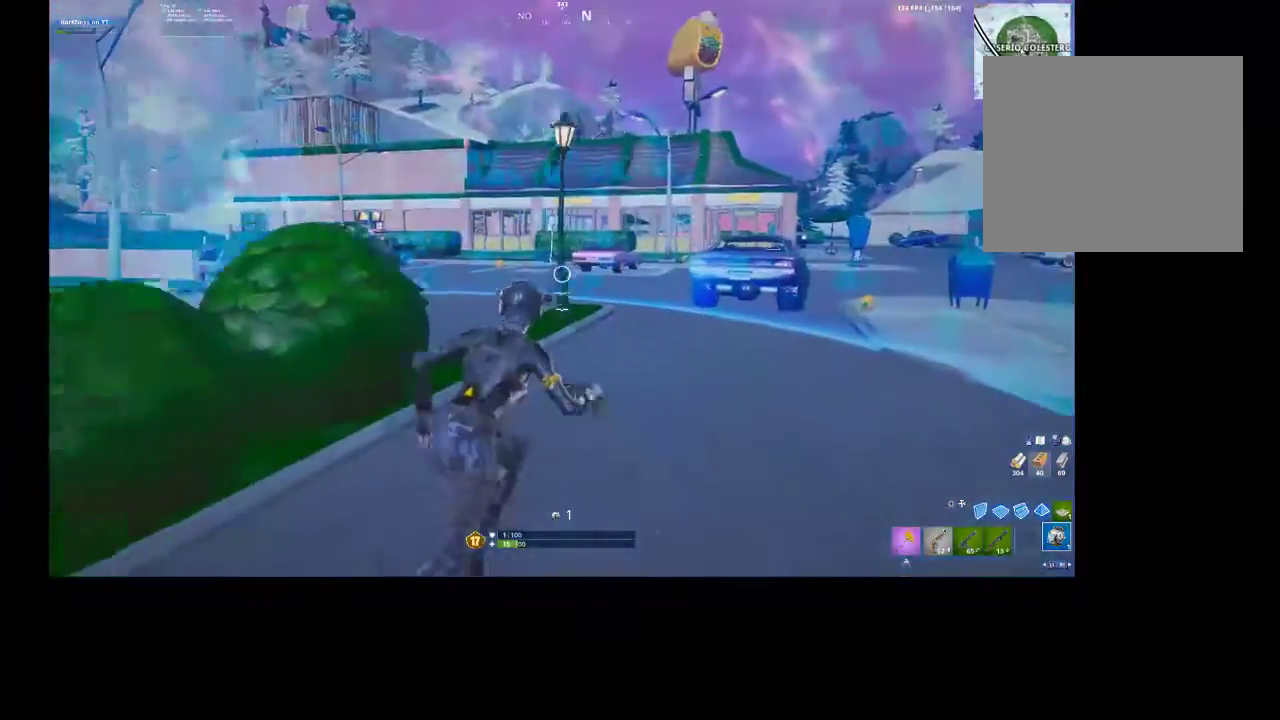
{"buttons": [], "left_stick": "up-right", "right_stick": "center", "events": []}
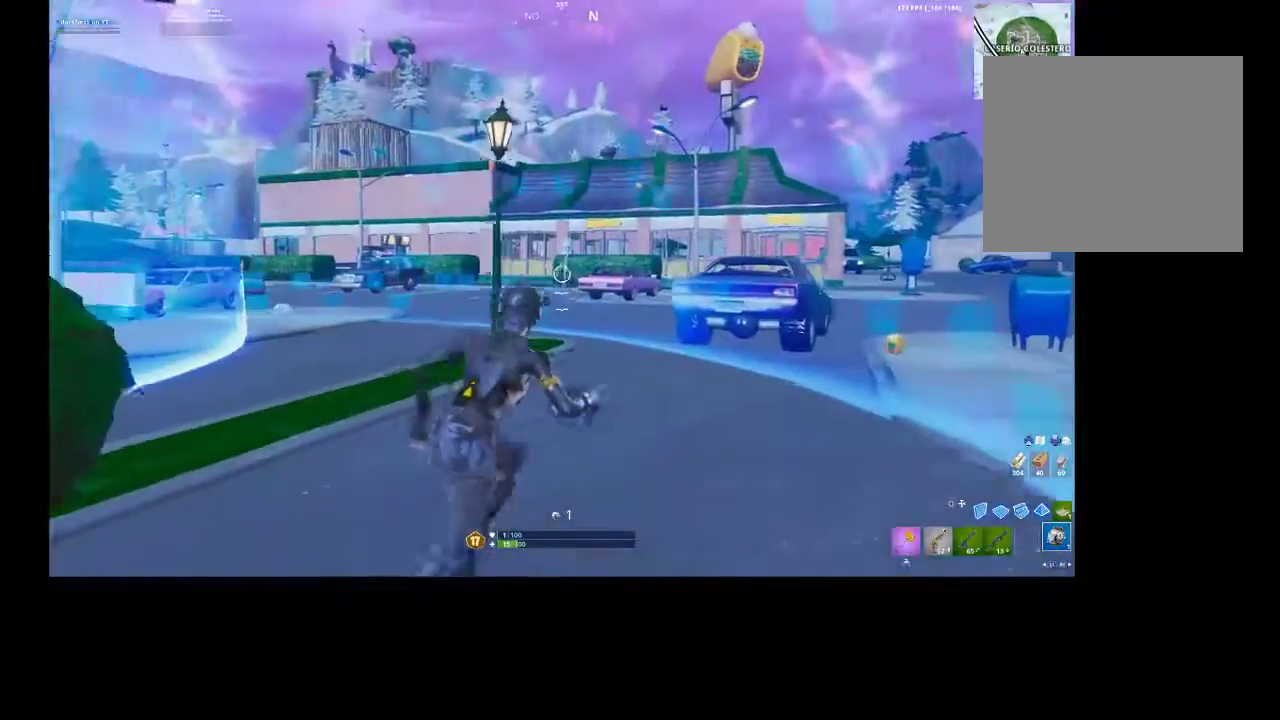
{"buttons": [], "left_stick": "up-right", "right_stick": "left", "events": [[133, "right_stick", "left"], [167, "R1", "down"], [167, "R2", "down"], [300, "R1", "up"], [300, "R2", "up"], [400, "right_stick", "center"], [467, "right_stick", "left"]]}
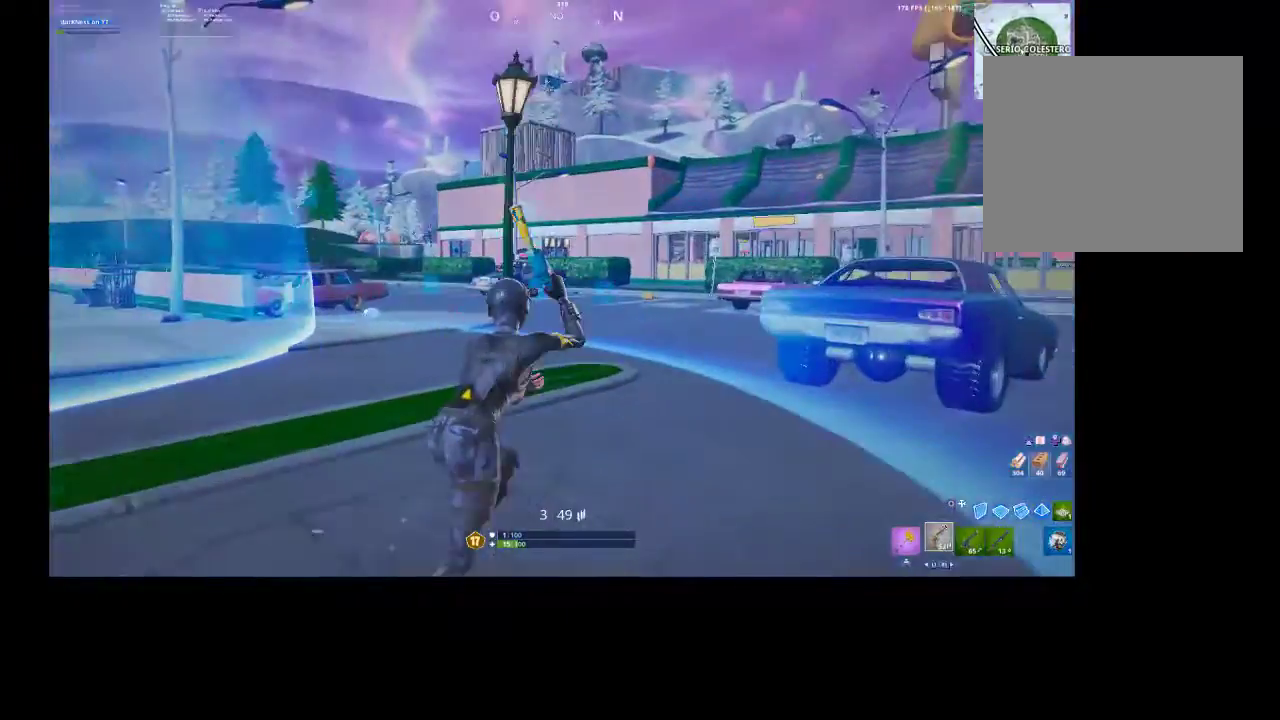
{"buttons": [], "left_stick": "up-right", "right_stick": "center", "events": [[300, "right_stick", "center"]]}
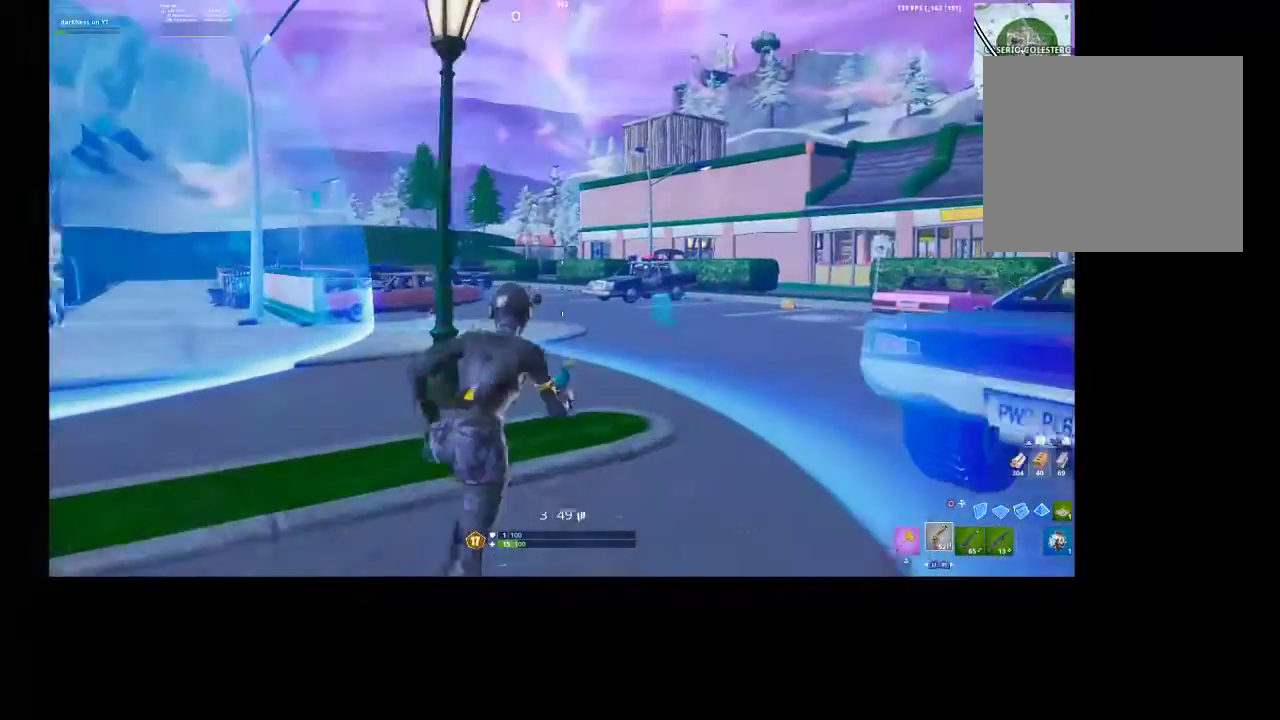
{"buttons": [], "left_stick": "up-left", "right_stick": "center", "events": [[333, "left_stick", "up"], [467, "left_stick", "up-left"]]}
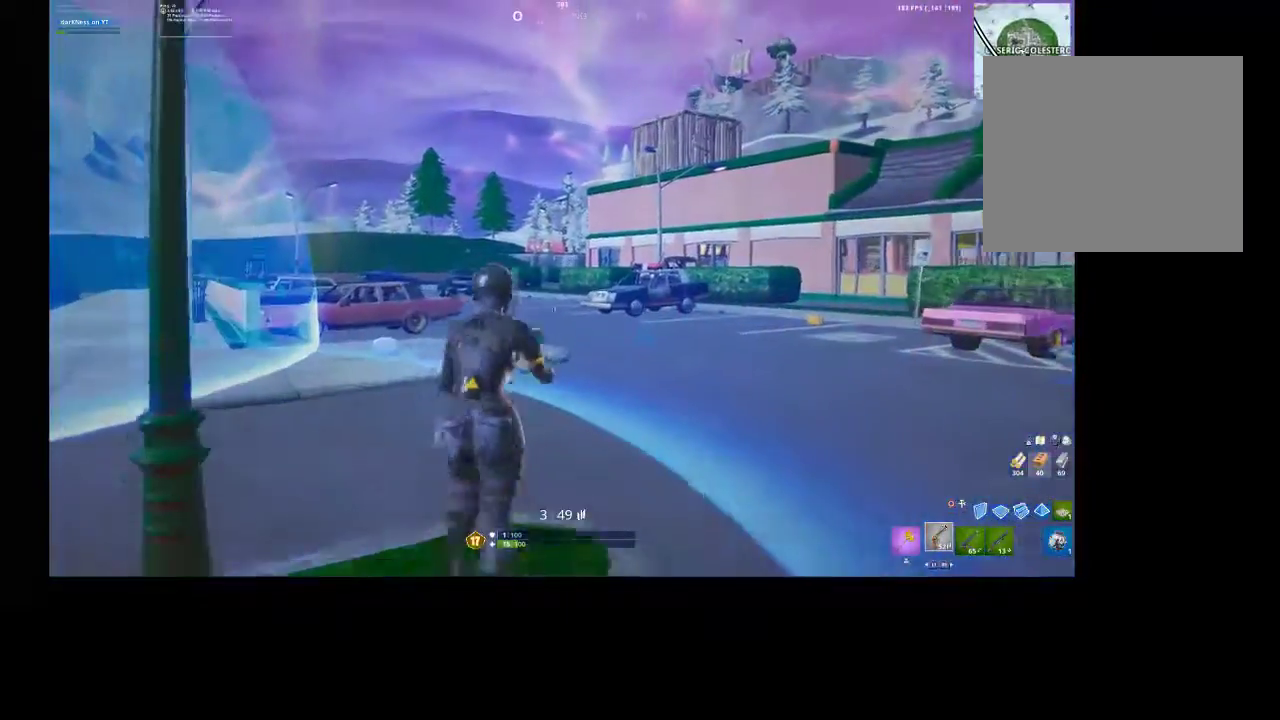
{"buttons": [], "left_stick": "up-left", "right_stick": "center", "events": [[100, "R3", "down"], [100, "left_stick", "left"], [200, "R3", "up"], [300, "left_stick", "up-left"]]}
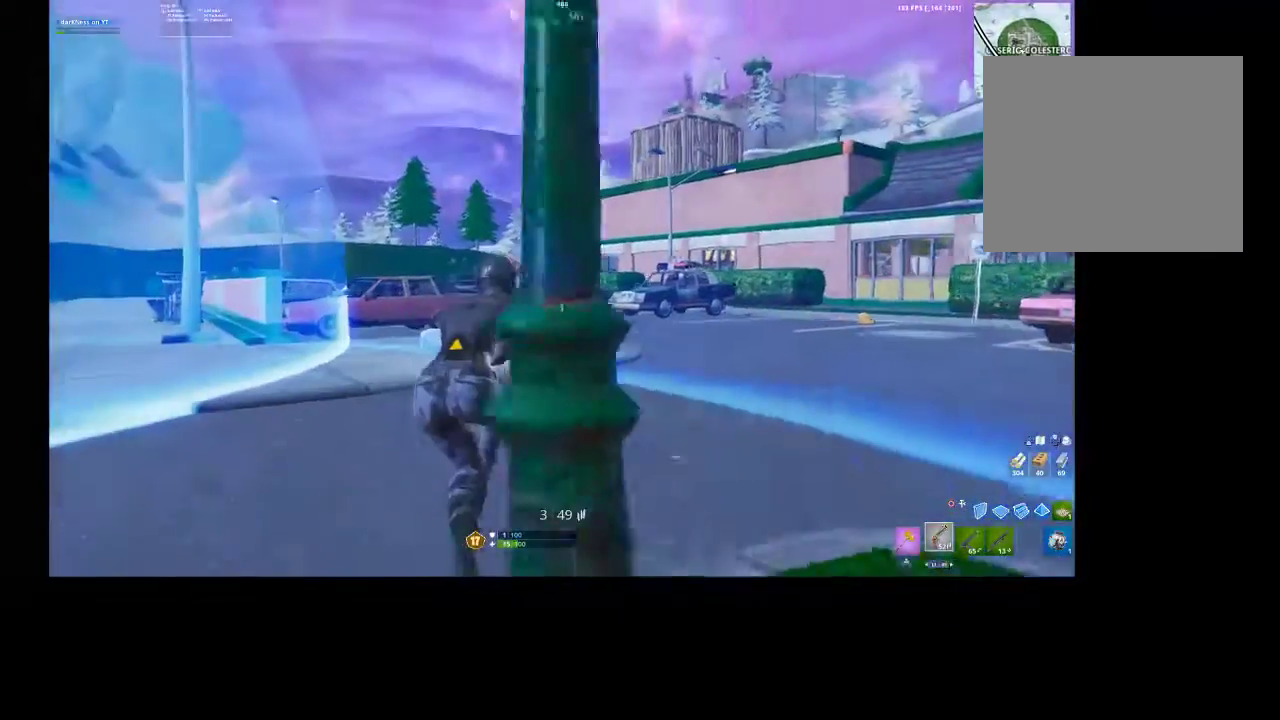
{"buttons": [], "left_stick": "right", "right_stick": "center", "events": [[100, "left_stick", "up"], [133, "R3", "down"], [267, "R3", "up"], [400, "left_stick", "up-right"], [500, "left_stick", "right"]]}
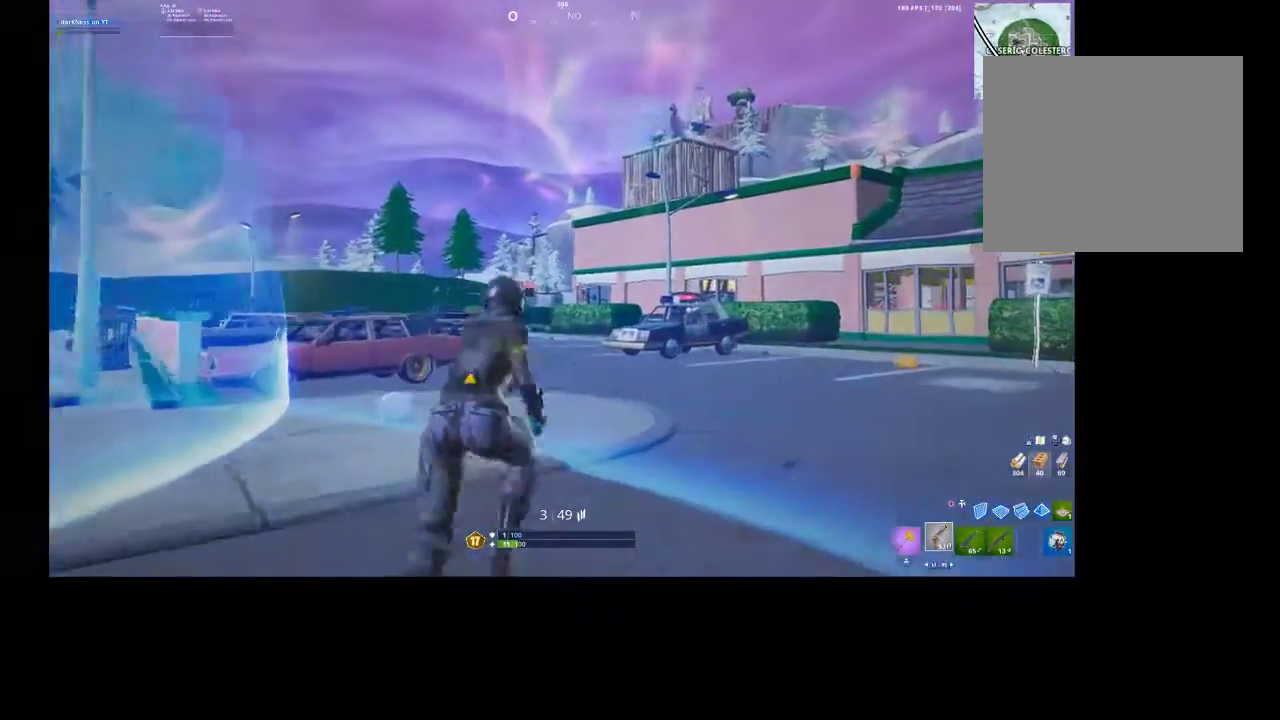
{"buttons": ["CROSS"], "left_stick": "center", "right_stick": "center", "events": [[100, "left_stick", "center"], [167, "DPAD_RIGHT", "down"], [167, "right_stick", "down"], [300, "DPAD_RIGHT", "up"], [400, "right_stick", "center"], [467, "CROSS", "down"]]}
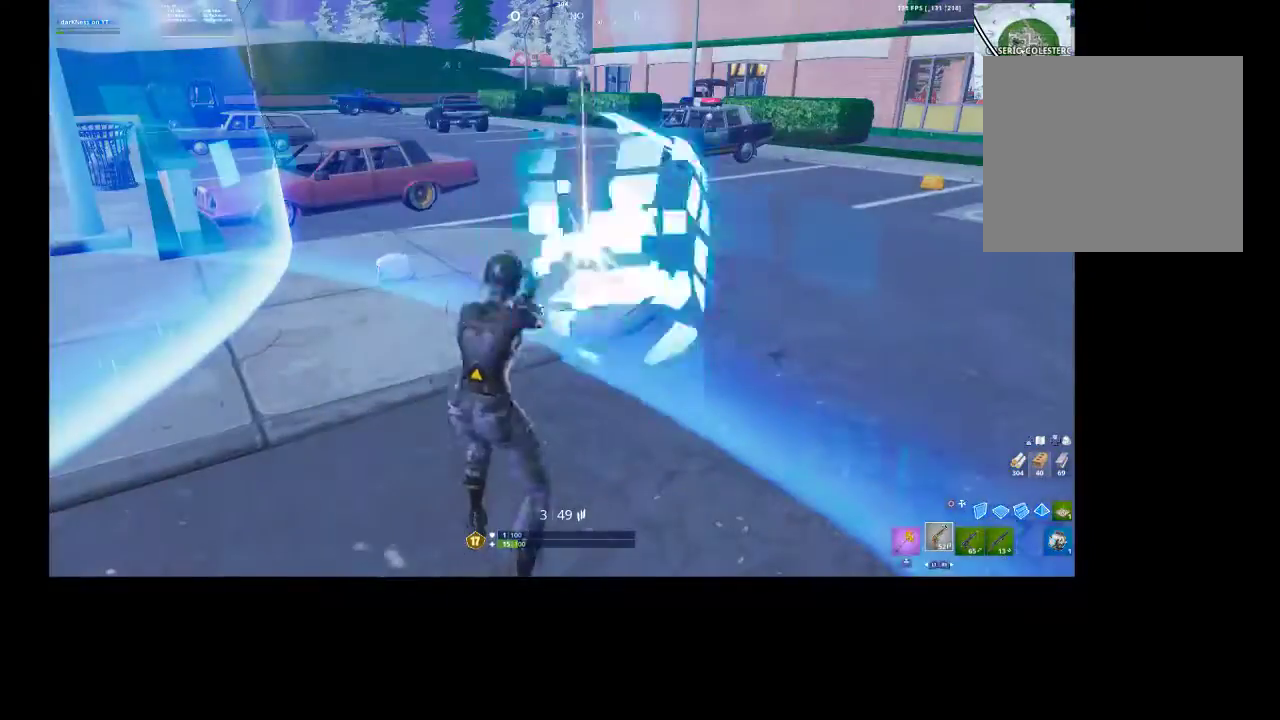
{"buttons": [], "left_stick": "down-left", "right_stick": "center", "events": [[67, "CROSS", "up"], [200, "right_stick", "up"], [333, "right_stick", "center"], [367, "left_stick", "down"], [500, "left_stick", "down-left"]]}
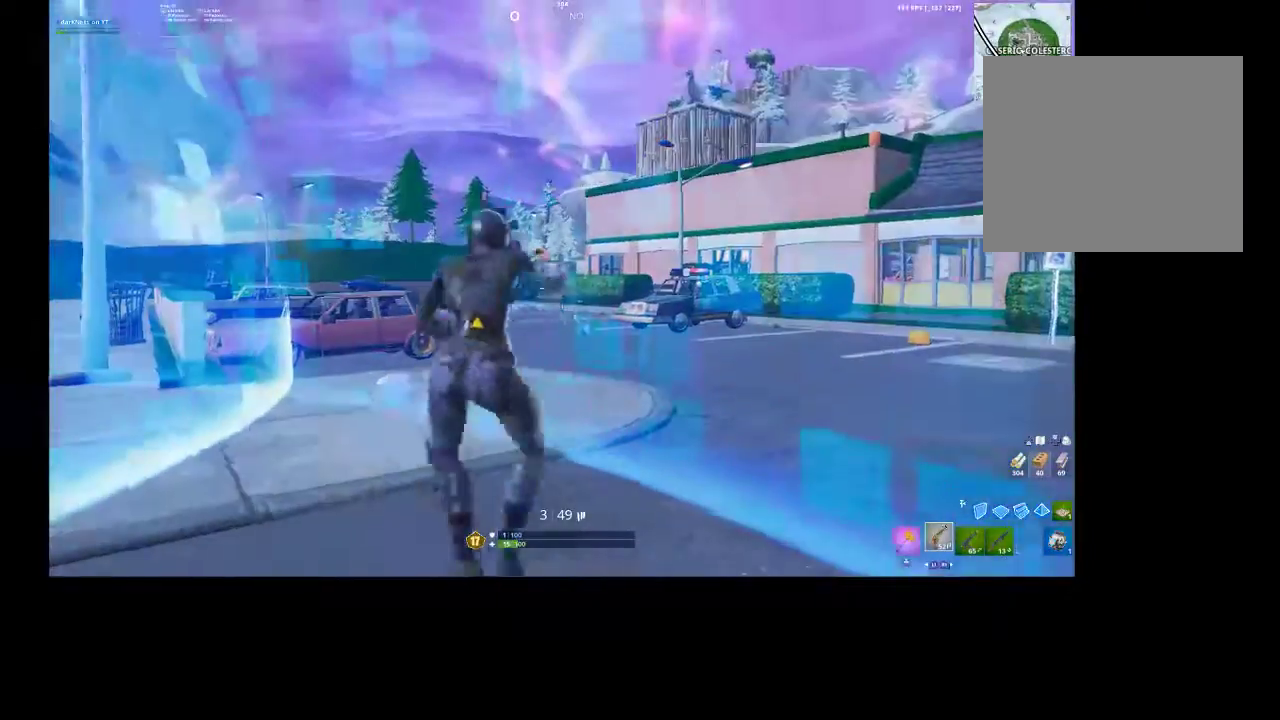
{"buttons": [], "left_stick": "up", "right_stick": "center", "events": [[167, "left_stick", "left"], [367, "left_stick", "up-left"], [500, "left_stick", "up"]]}
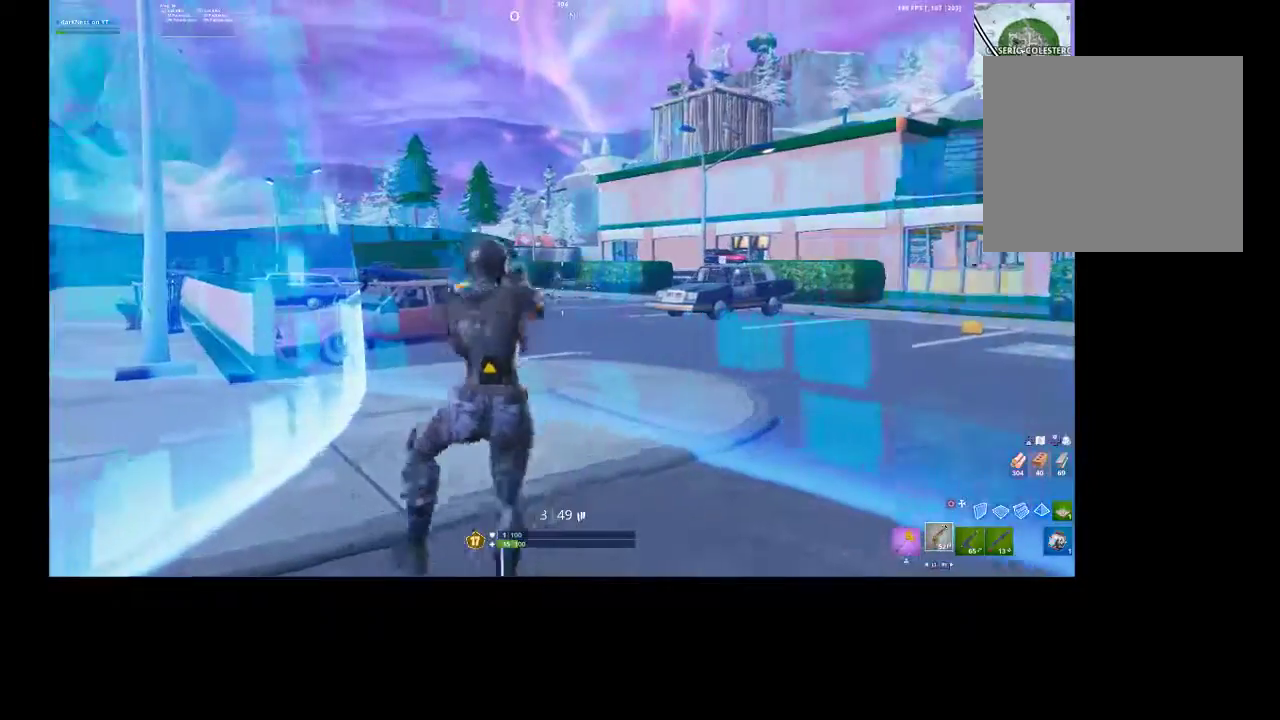
{"buttons": [], "left_stick": "left", "right_stick": "center", "events": [[100, "left_stick", "up-right"], [300, "left_stick", "down"], [400, "R3", "down"], [400, "left_stick", "left"], [467, "R3", "up"]]}